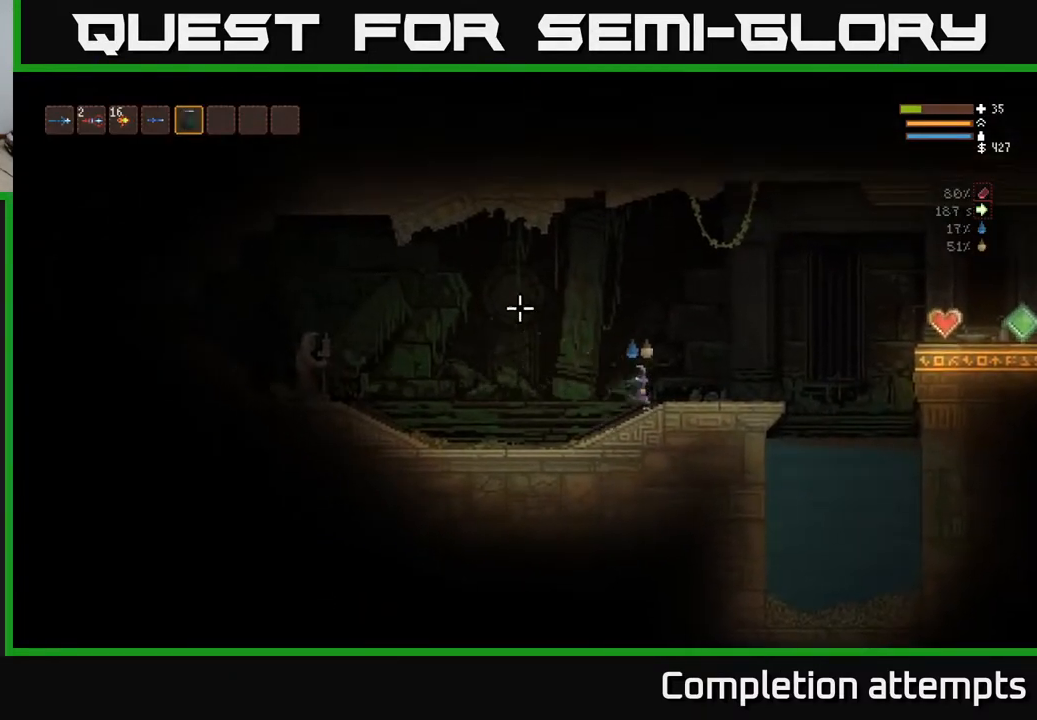
Gameplay with a controller (Xbox layout); each line is a JSON object with the inputs held at the frame after it. "events" lists button and stick changes between this image and that frame as [ms after this image, input, new state], when the widget could be followed in between.
{"buttons": [], "left_stick": "right", "right_stick": "up-left", "events": [[83, "L2", "up"]]}
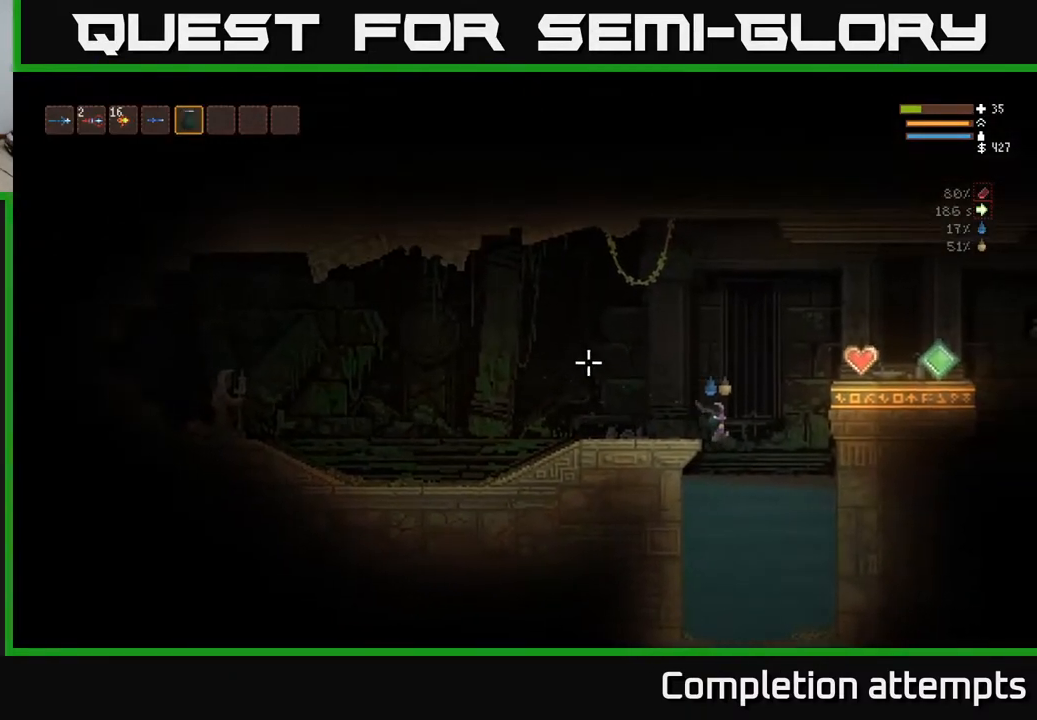
{"buttons": [], "left_stick": "center", "right_stick": "up-left", "events": [[133, "left_stick", "left"], [267, "left_stick", "center"]]}
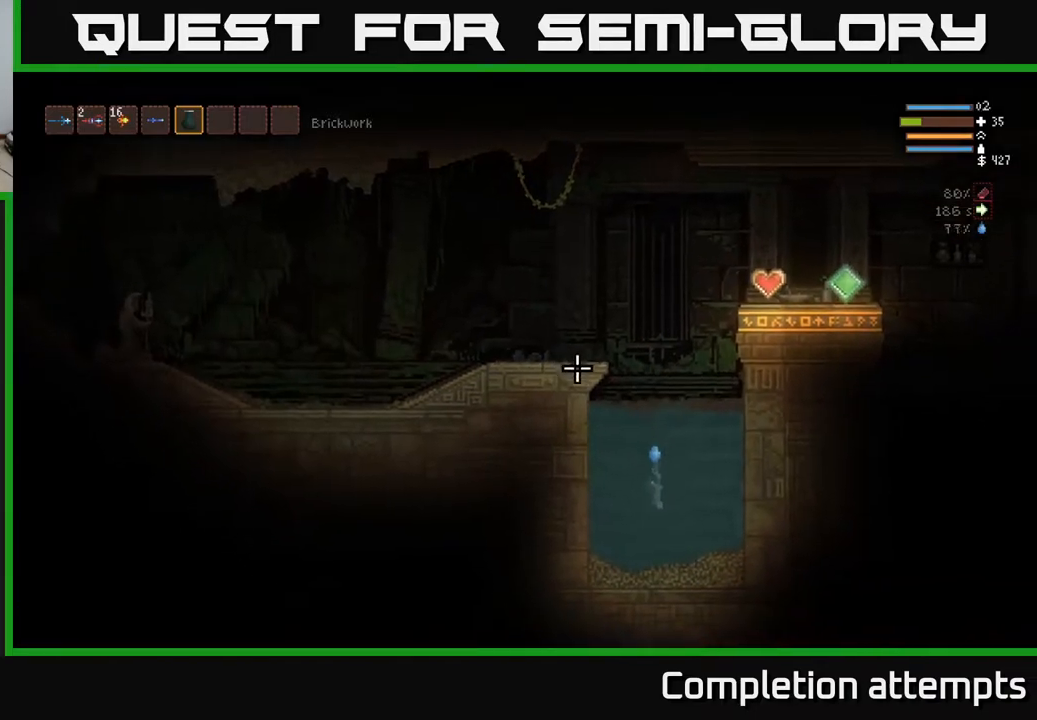
{"buttons": ["L2"], "left_stick": "center", "right_stick": "up-left", "events": [[350, "L2", "down"]]}
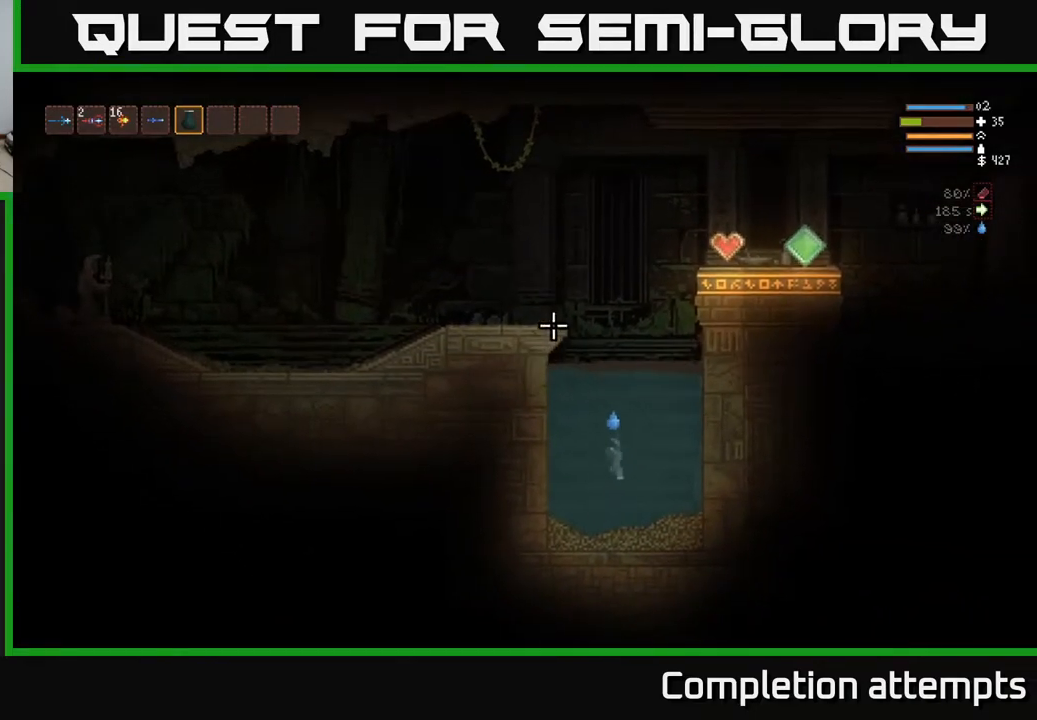
{"buttons": ["L2"], "left_stick": "center", "right_stick": "up", "events": [[50, "right_stick", "up"]]}
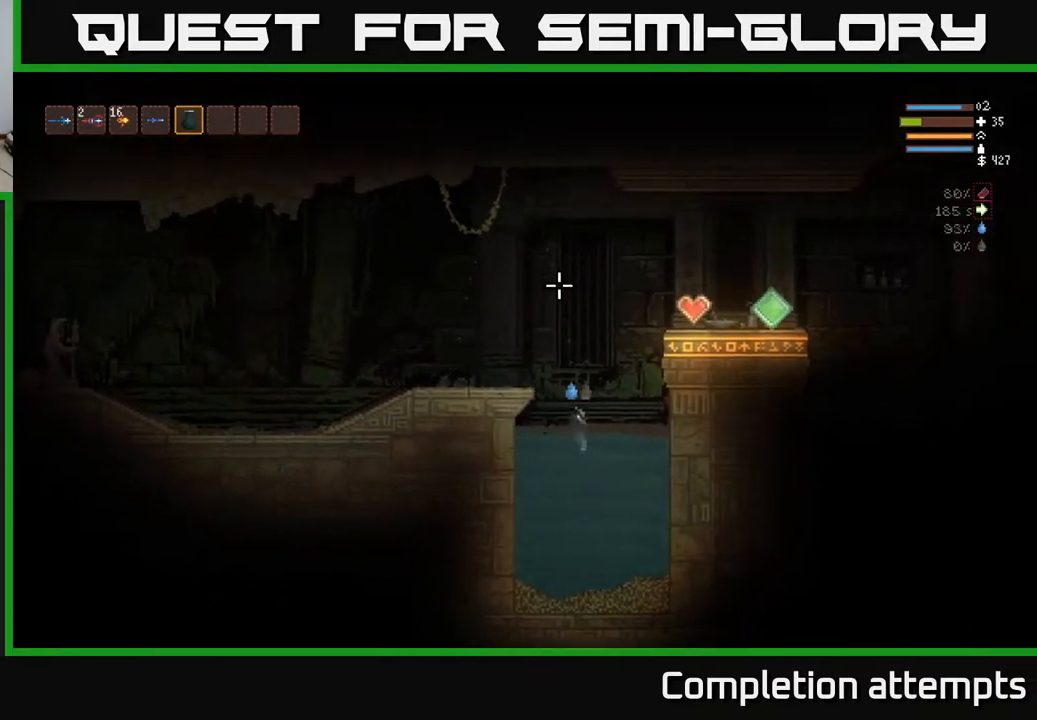
{"buttons": ["L2"], "left_stick": "right", "right_stick": "up", "events": [[150, "left_stick", "right"]]}
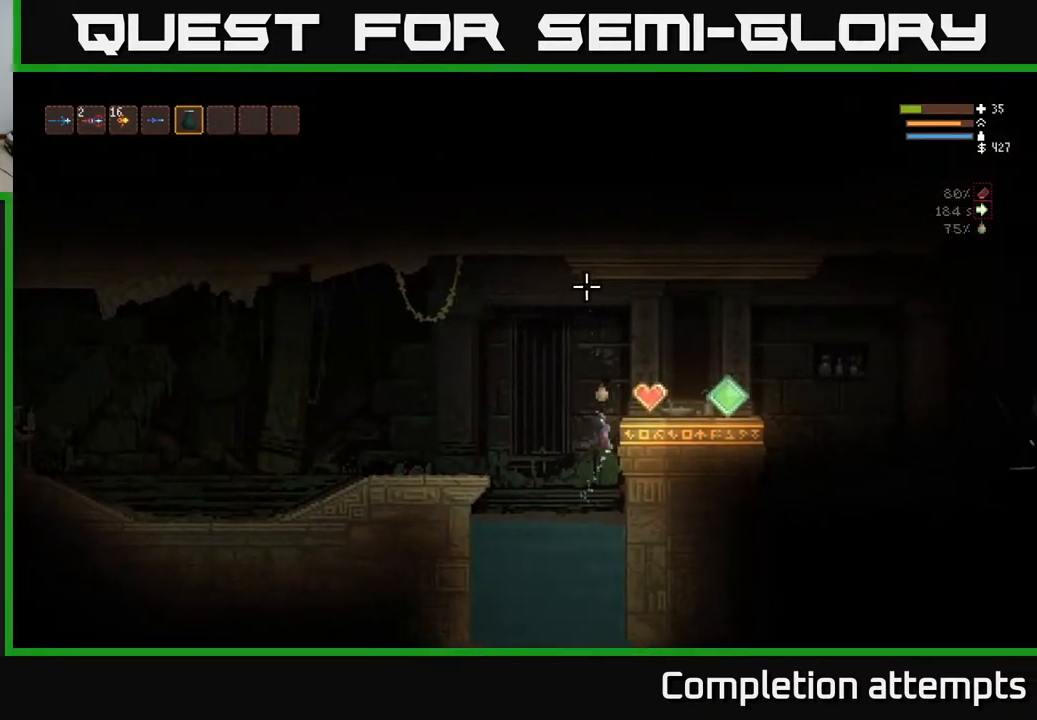
{"buttons": [], "left_stick": "left", "right_stick": "up-right", "events": [[17, "L2", "up"], [133, "L1", "down"], [200, "L1", "up"], [250, "right_stick", "up-right"], [500, "left_stick", "left"]]}
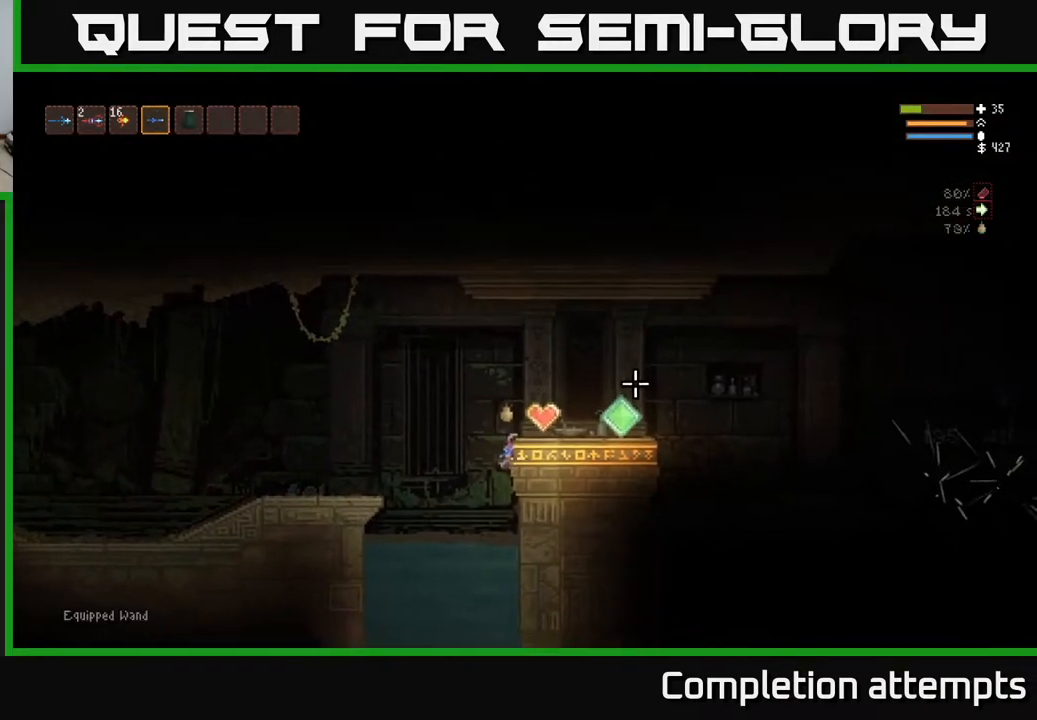
{"buttons": [], "left_stick": "right", "right_stick": "up-right", "events": [[83, "L2", "down"], [217, "left_stick", "right"], [333, "L2", "up"]]}
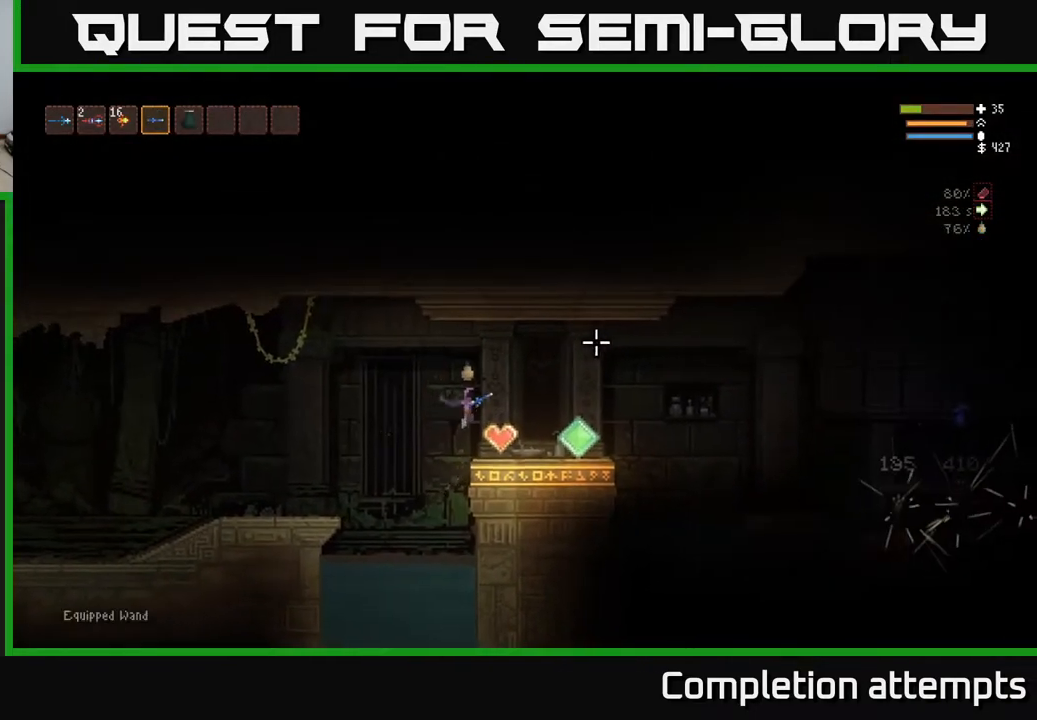
{"buttons": [], "left_stick": "left", "right_stick": "up-right", "events": [[450, "left_stick", "left"]]}
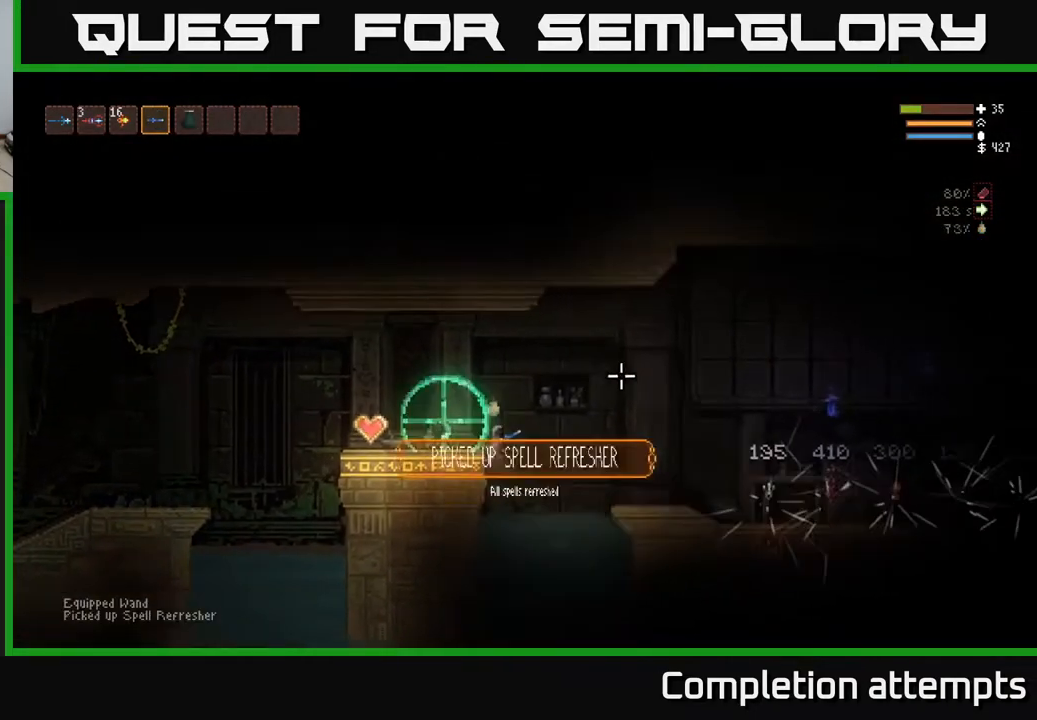
{"buttons": [], "left_stick": "left", "right_stick": "up-right", "events": [[83, "L2", "down"], [183, "L2", "up"]]}
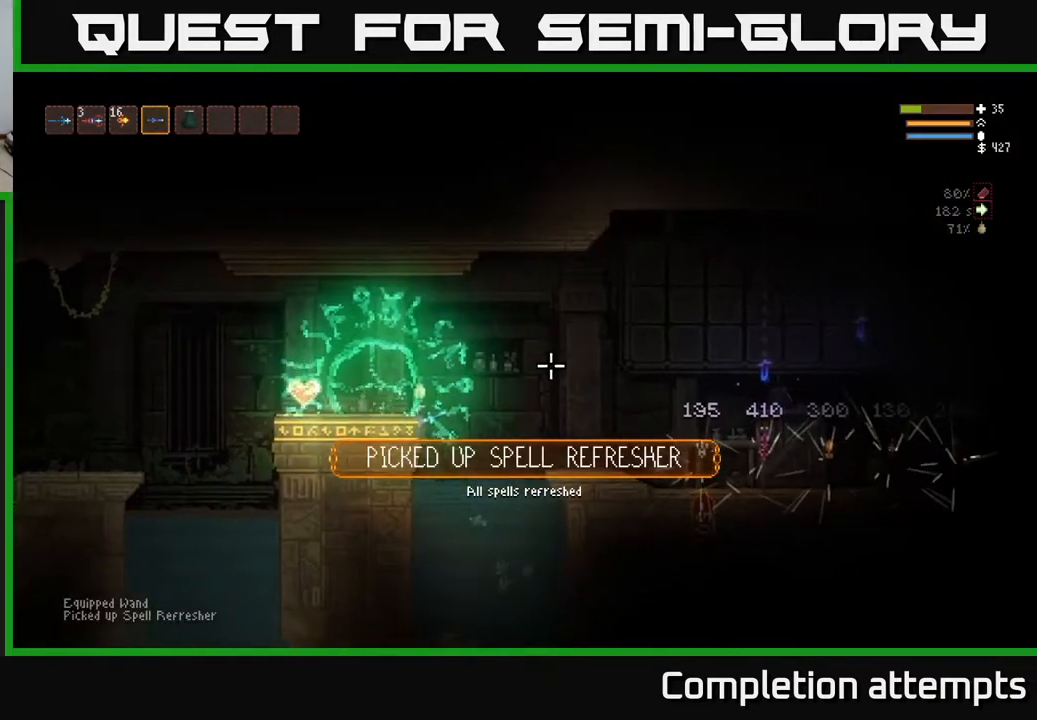
{"buttons": [], "left_stick": "center", "right_stick": "up-right", "events": [[83, "left_stick", "right"], [433, "left_stick", "center"]]}
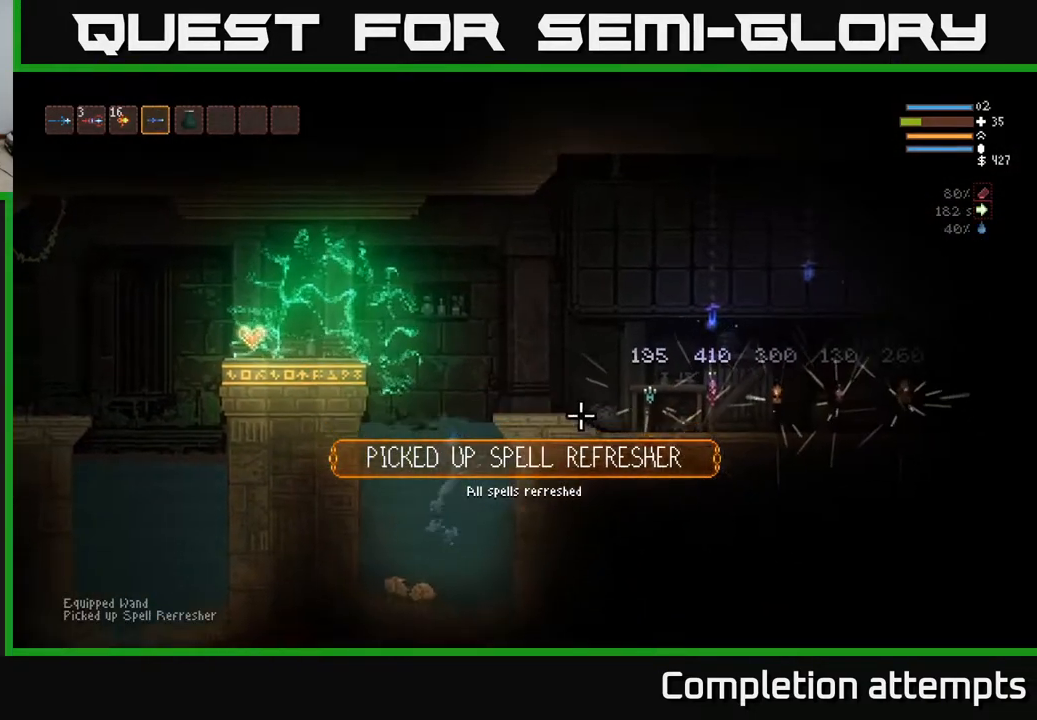
{"buttons": ["L2"], "left_stick": "center", "right_stick": "up-right", "events": [[100, "L2", "down"]]}
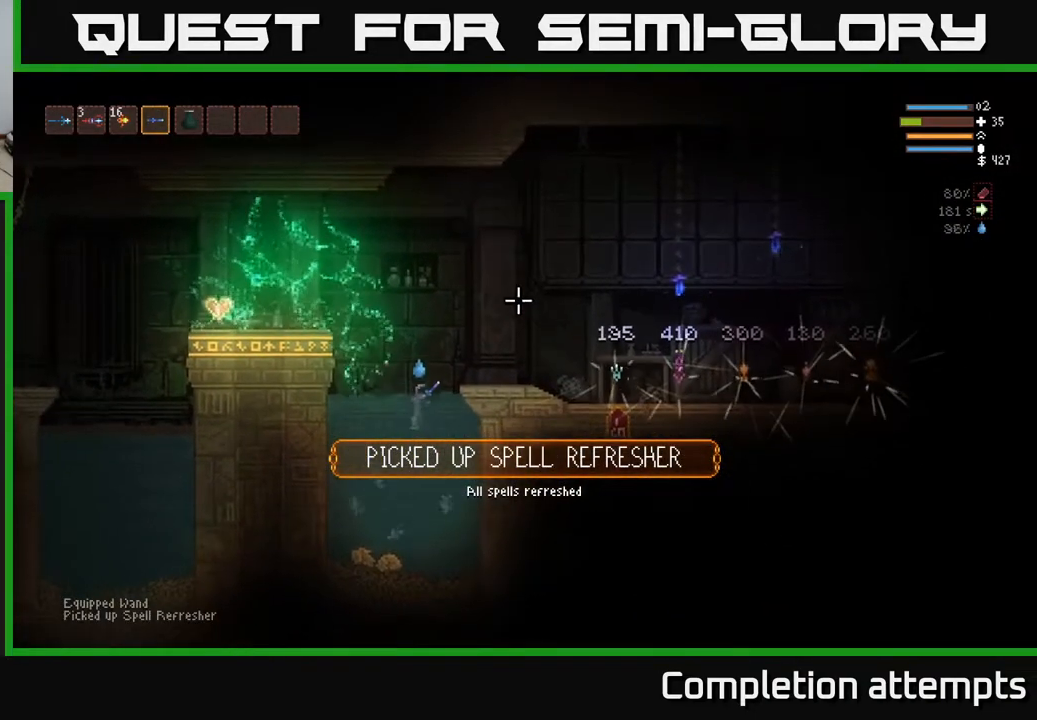
{"buttons": ["L2"], "left_stick": "left", "right_stick": "up-right", "events": [[200, "left_stick", "left"]]}
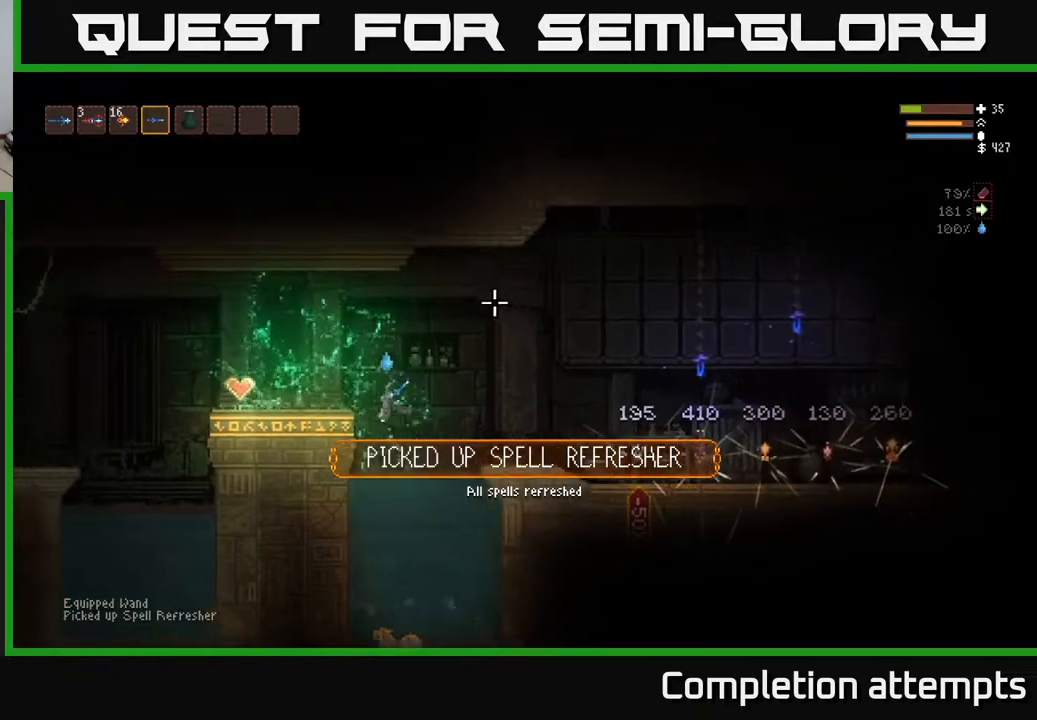
{"buttons": [], "left_stick": "left", "right_stick": "up-right", "events": [[67, "L2", "up"]]}
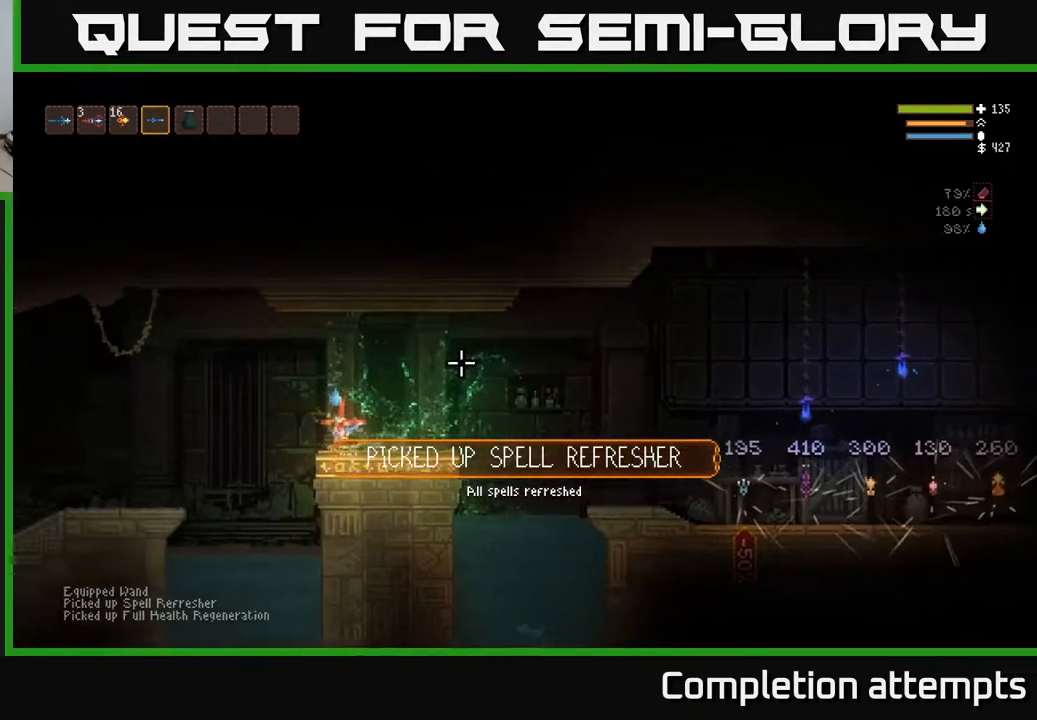
{"buttons": [], "left_stick": "right", "right_stick": "up-right", "events": [[17, "left_stick", "right"], [117, "L2", "down"], [300, "L2", "up"]]}
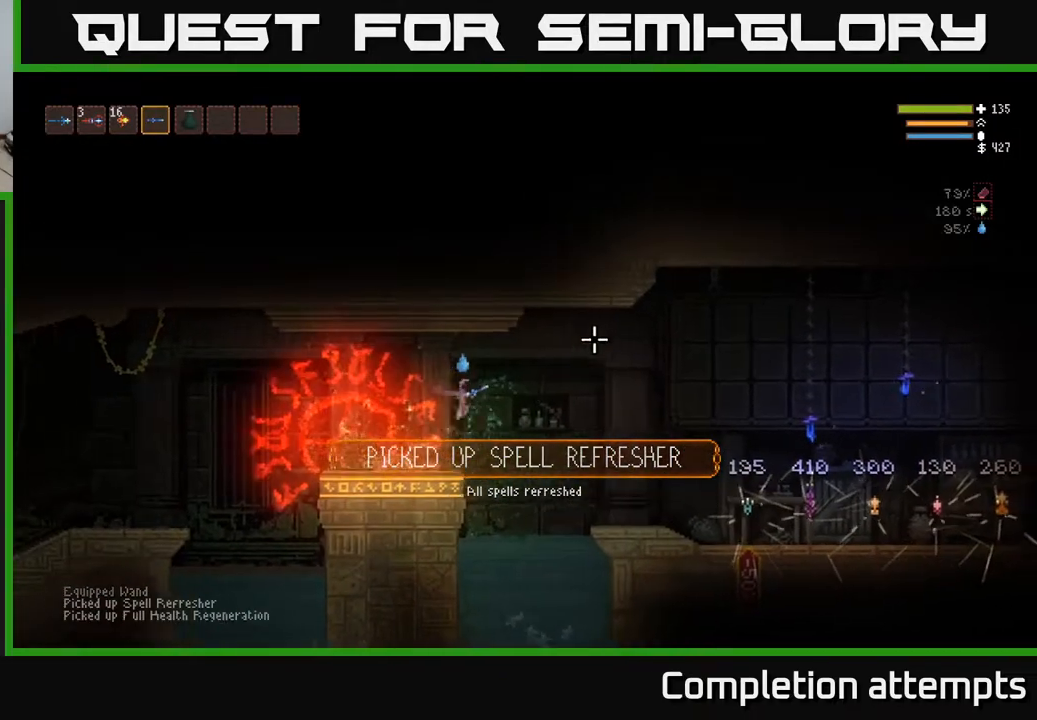
{"buttons": [], "left_stick": "right", "right_stick": "up-right", "events": [[383, "L2", "down"], [467, "L2", "up"]]}
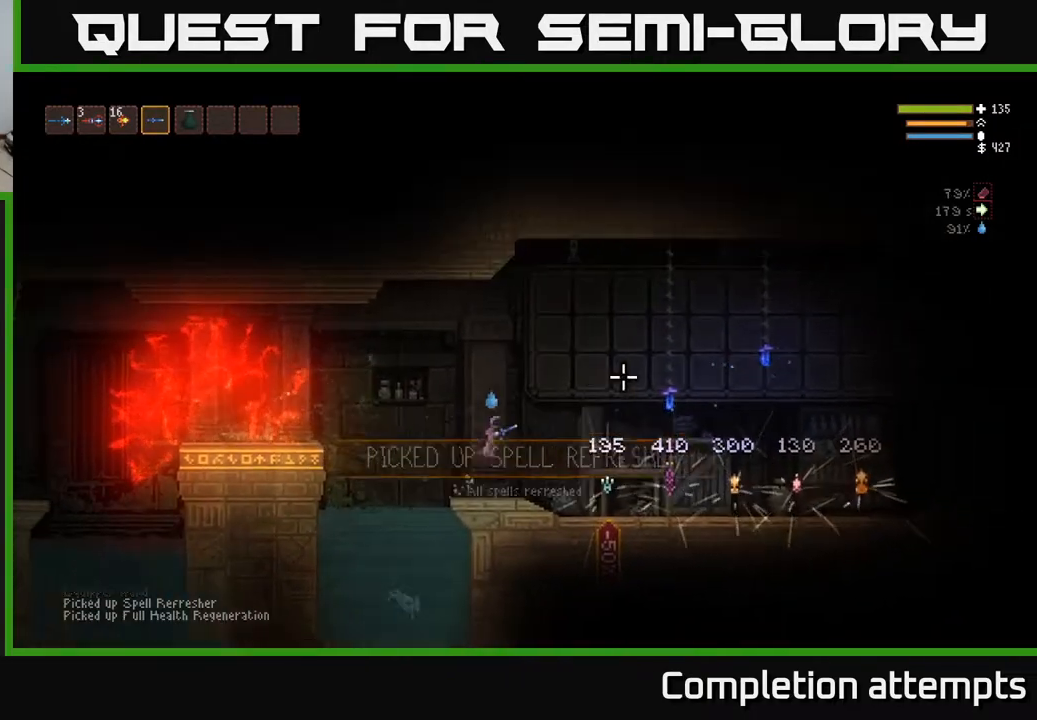
{"buttons": [], "left_stick": "center", "right_stick": "center", "events": [[250, "left_stick", "center"], [317, "right_stick", "center"]]}
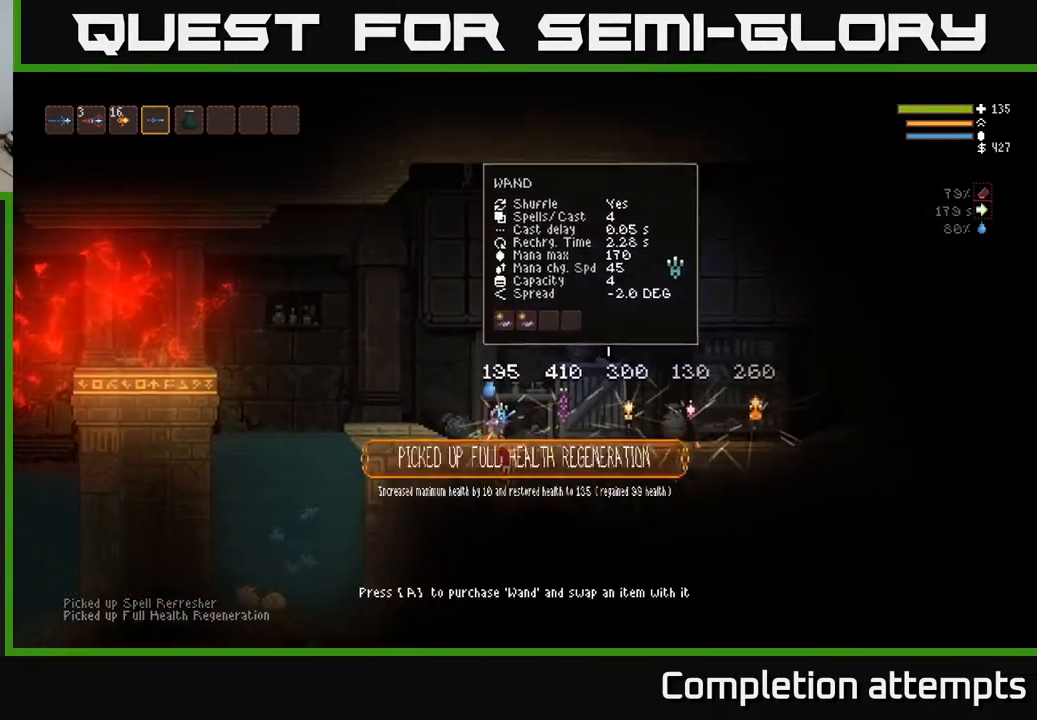
{"buttons": [], "left_stick": "center", "right_stick": "center", "events": []}
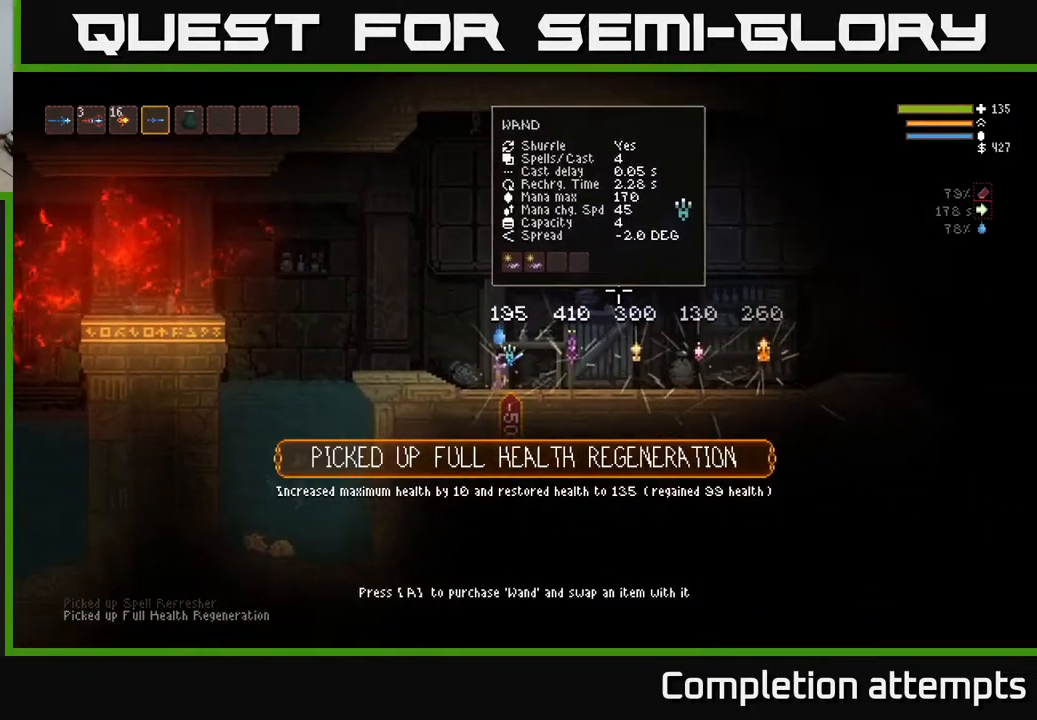
{"buttons": [], "left_stick": "center", "right_stick": "center", "events": []}
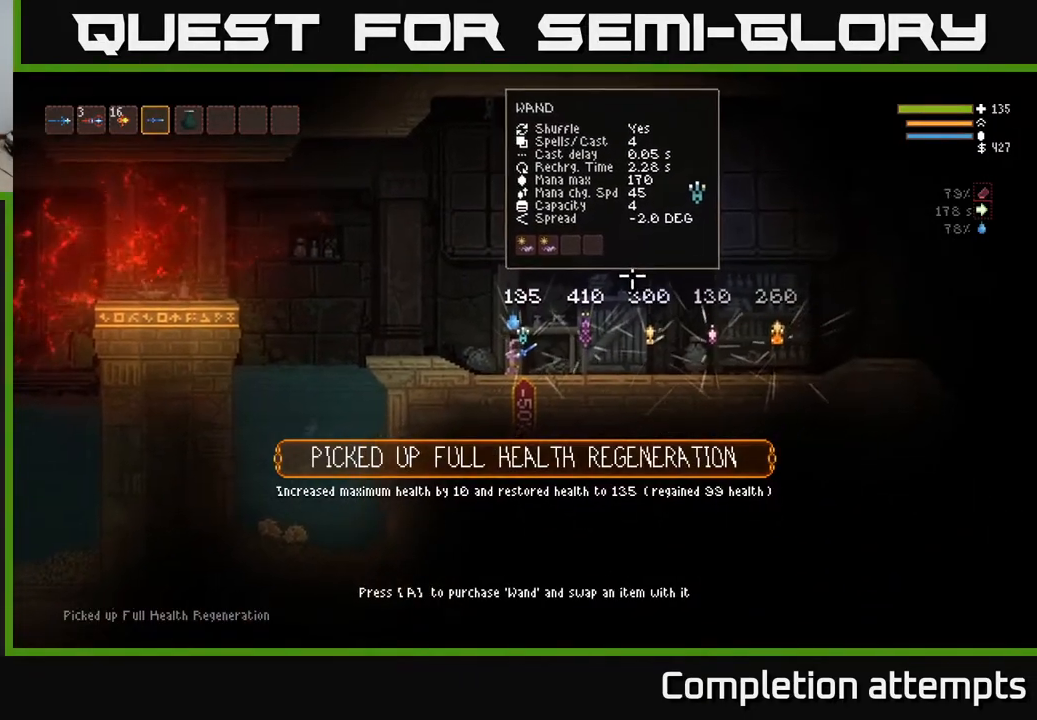
{"buttons": [], "left_stick": "left", "right_stick": "center", "events": [[150, "left_stick", "right"], [500, "left_stick", "left"]]}
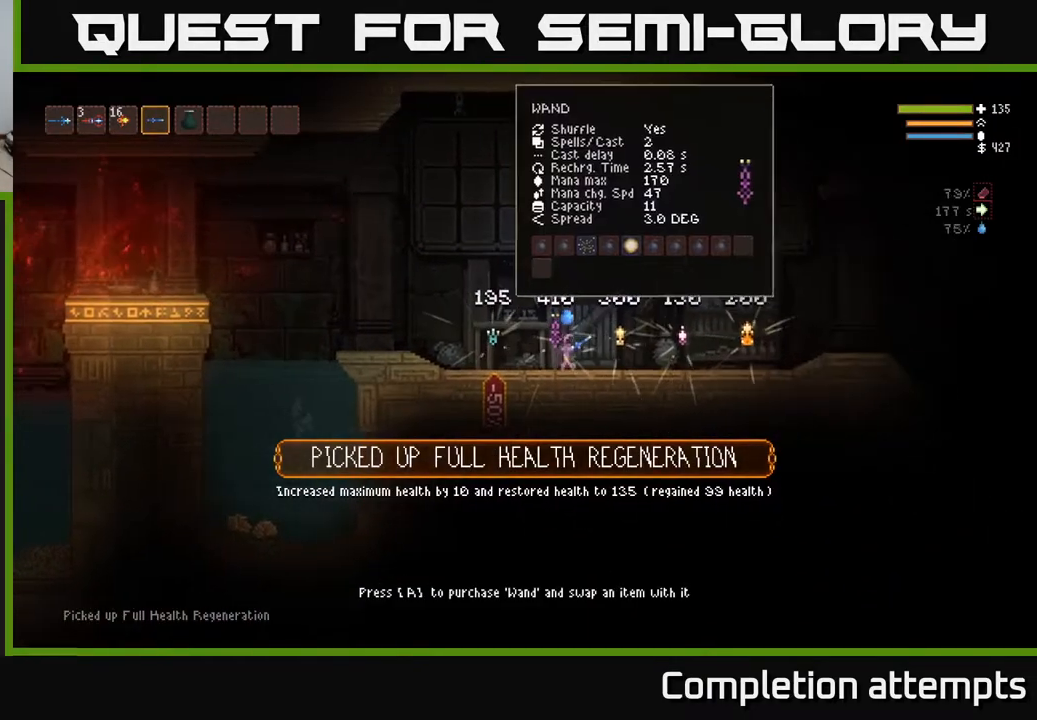
{"buttons": [], "left_stick": "center", "right_stick": "center", "events": [[133, "left_stick", "center"]]}
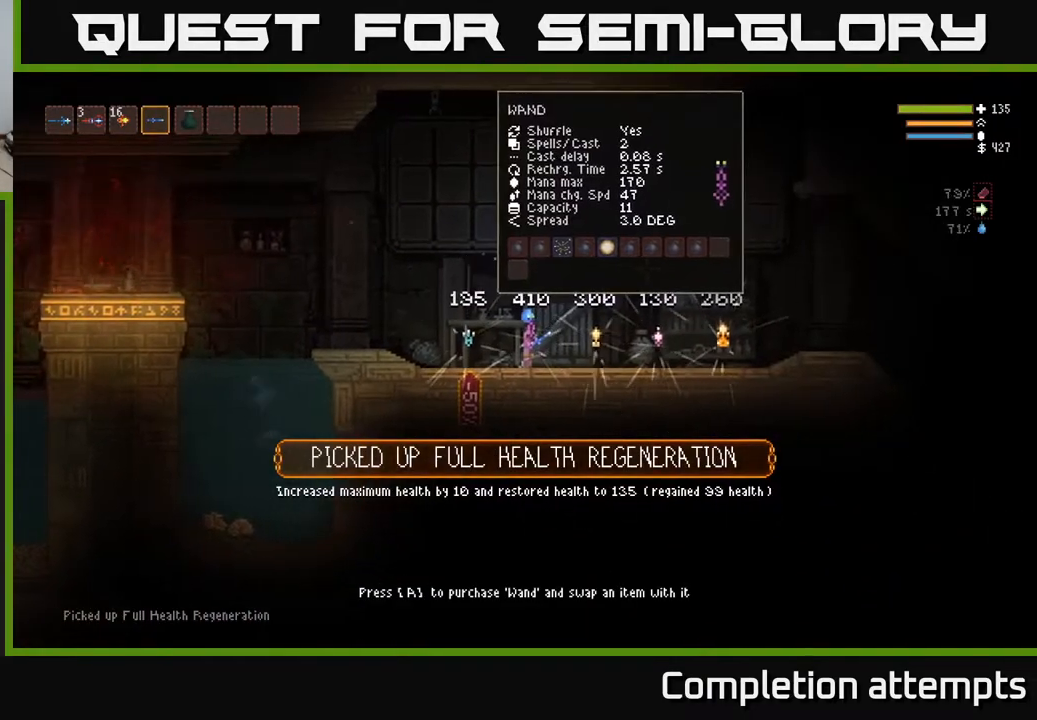
{"buttons": [], "left_stick": "center", "right_stick": "center", "events": [[200, "left_stick", "right"], [450, "left_stick", "center"]]}
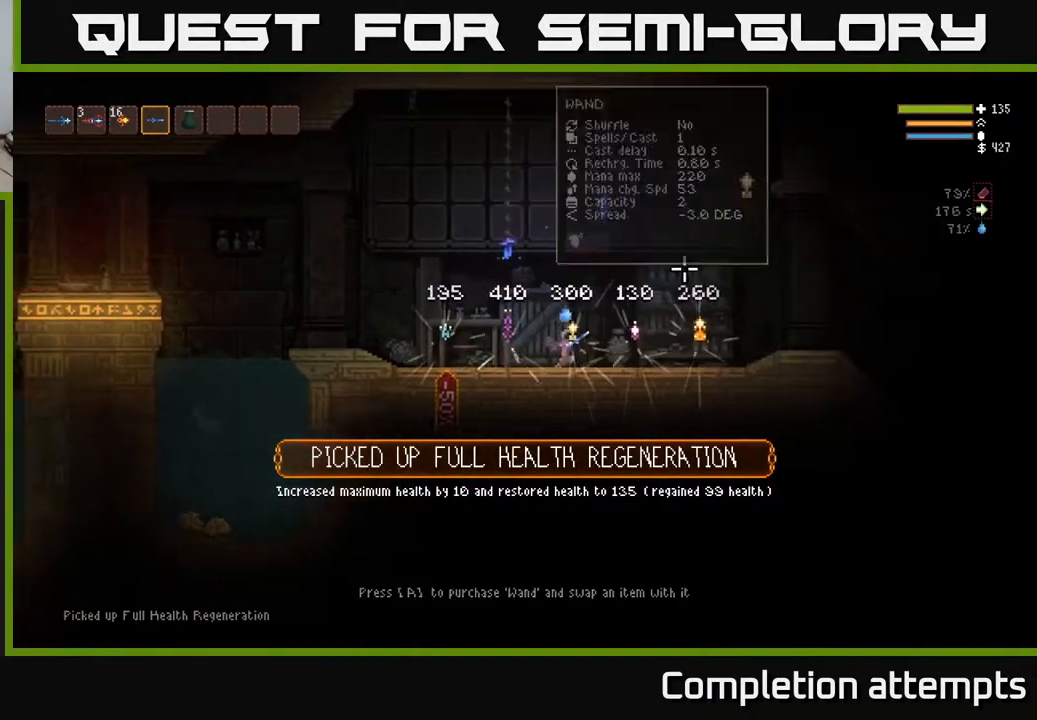
{"buttons": [], "left_stick": "center", "right_stick": "center", "events": []}
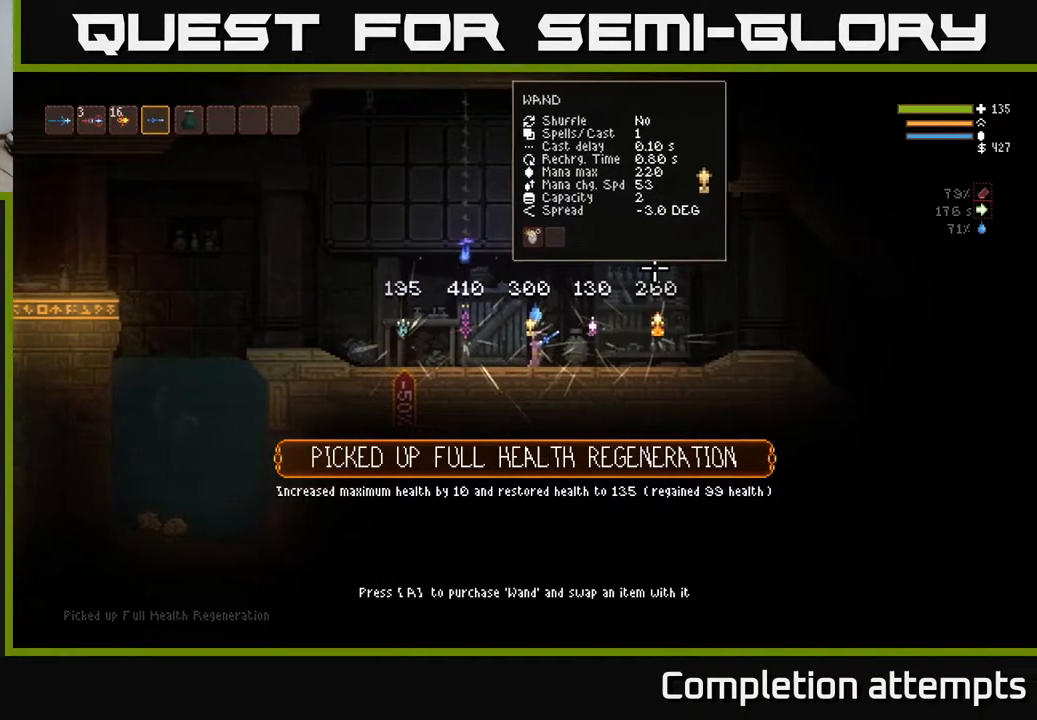
{"buttons": [], "left_stick": "right", "right_stick": "center", "events": [[400, "left_stick", "right"]]}
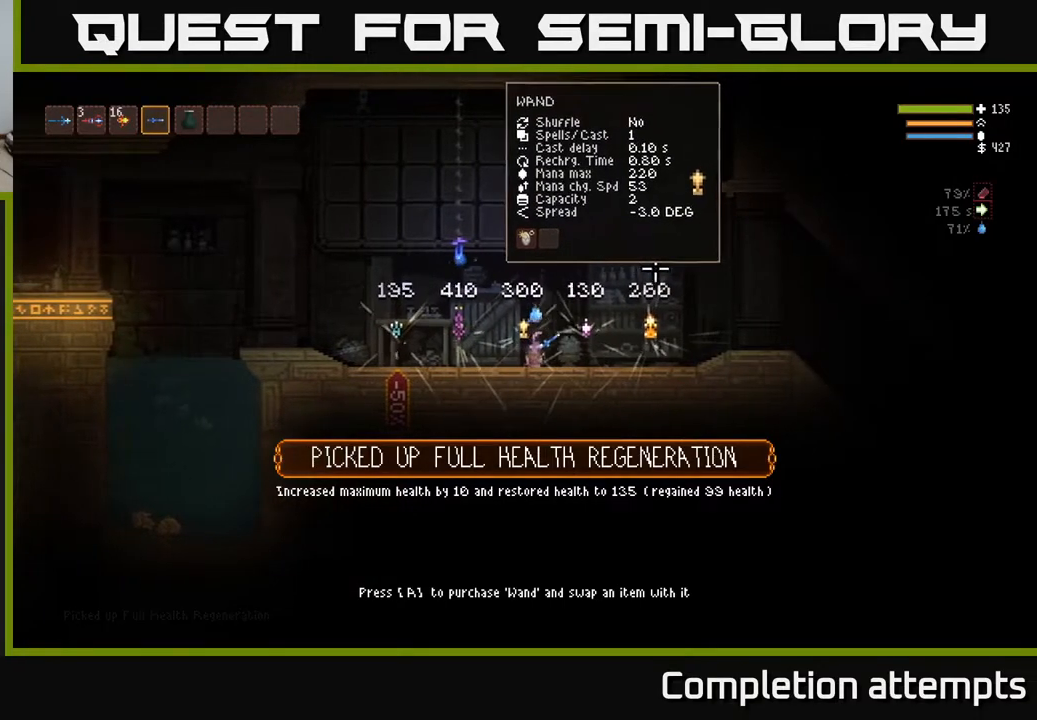
{"buttons": [], "left_stick": "center", "right_stick": "center", "events": [[117, "left_stick", "center"]]}
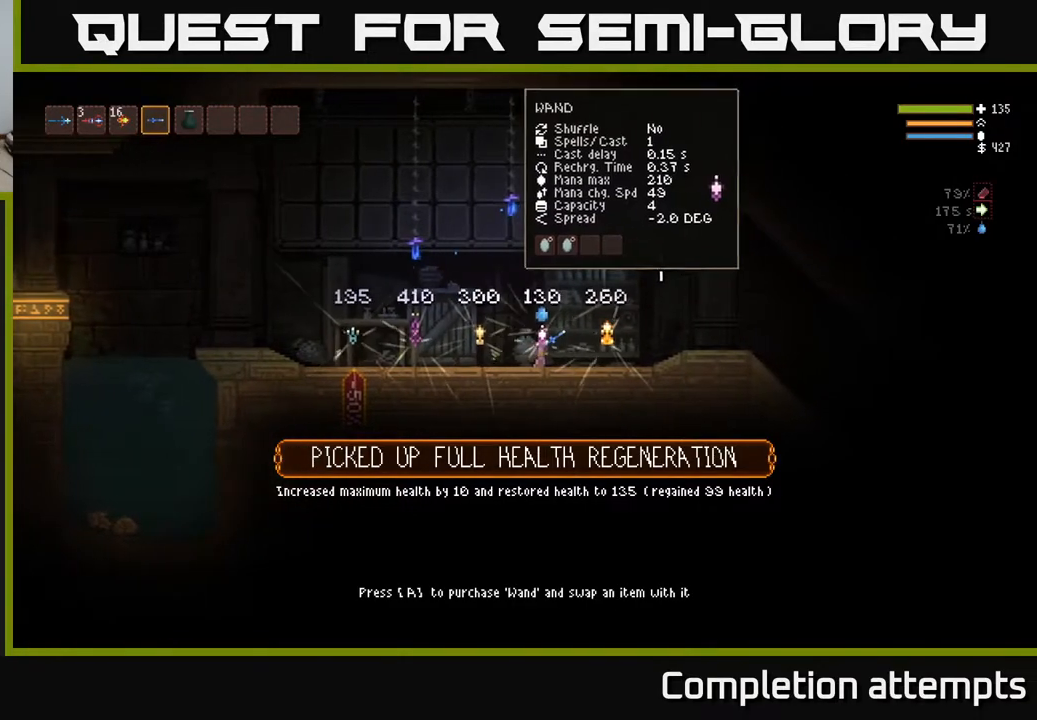
{"buttons": [], "left_stick": "center", "right_stick": "center", "events": []}
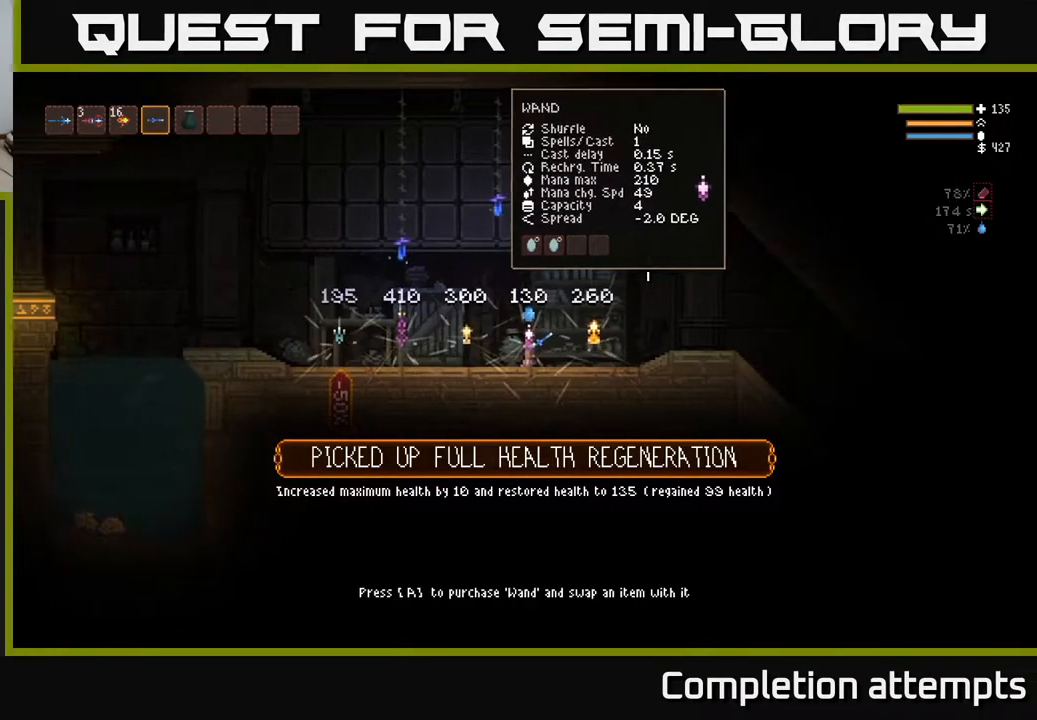
{"buttons": [], "left_stick": "center", "right_stick": "center", "events": []}
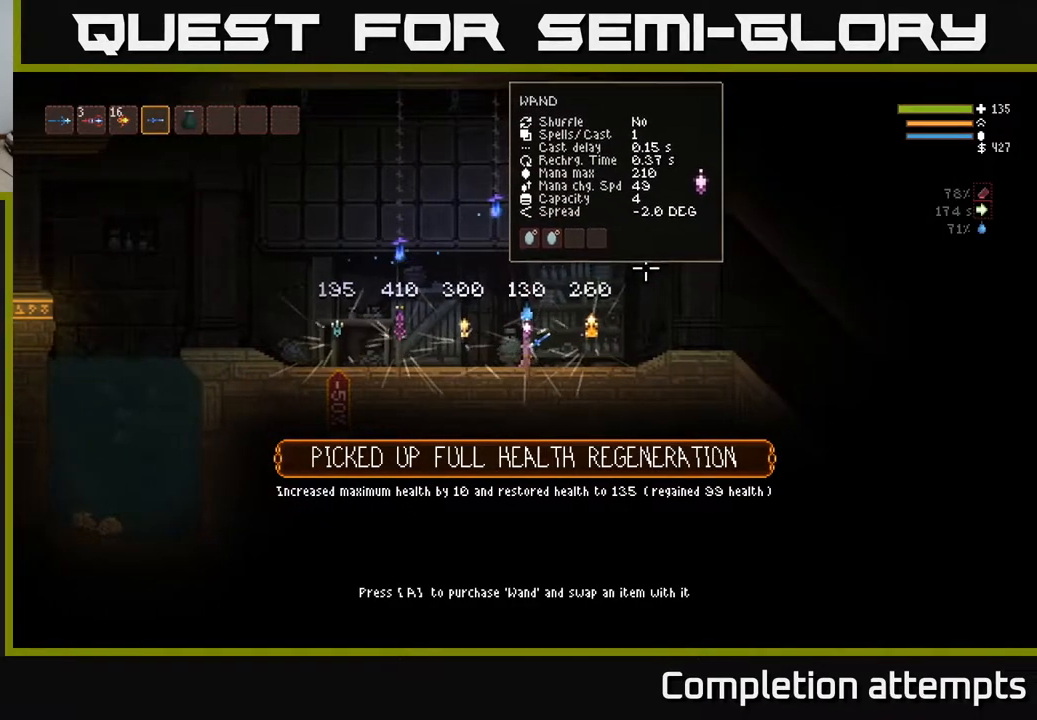
{"buttons": [], "left_stick": "center", "right_stick": "center", "events": [[33, "left_stick", "right"], [250, "left_stick", "center"]]}
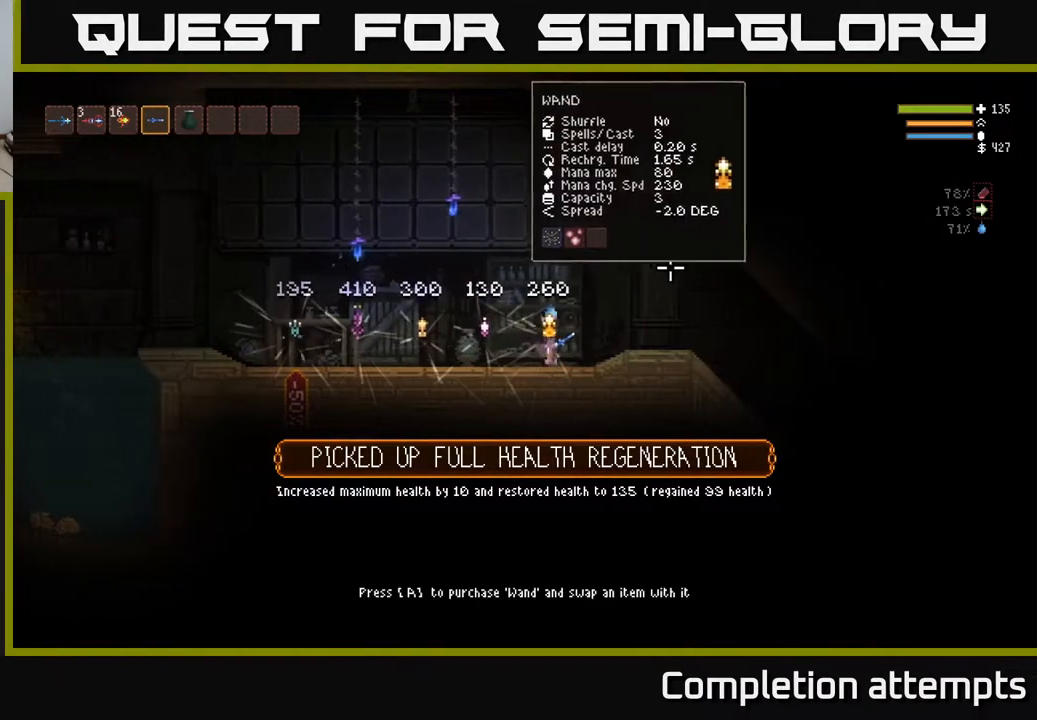
{"buttons": [], "left_stick": "center", "right_stick": "center", "events": []}
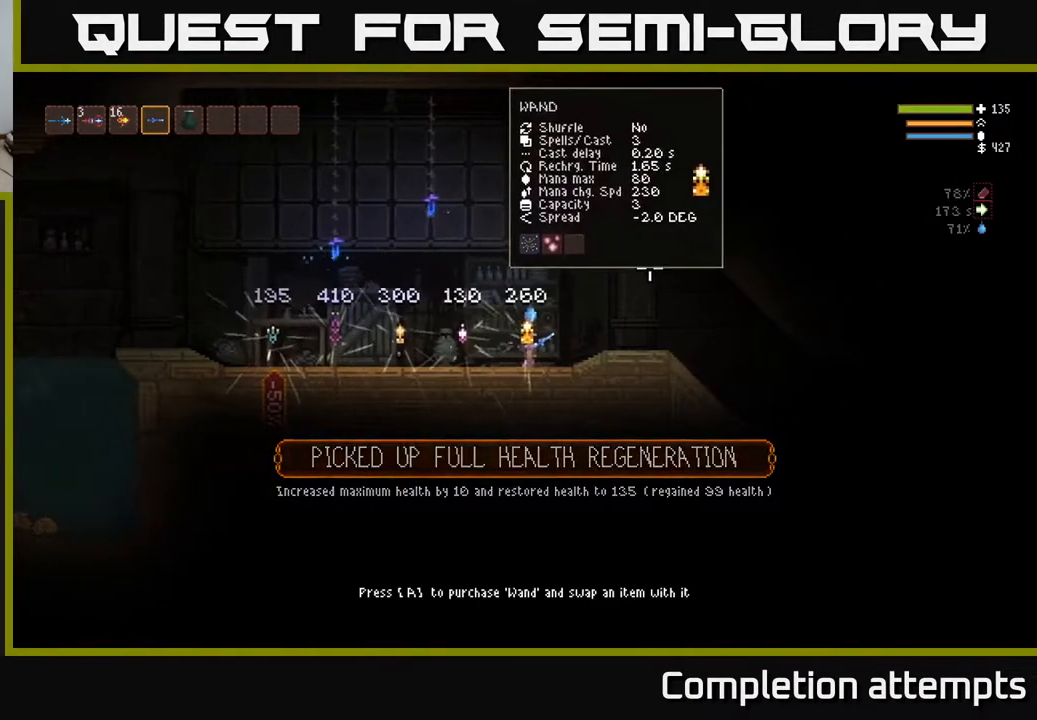
{"buttons": [], "left_stick": "center", "right_stick": "center", "events": []}
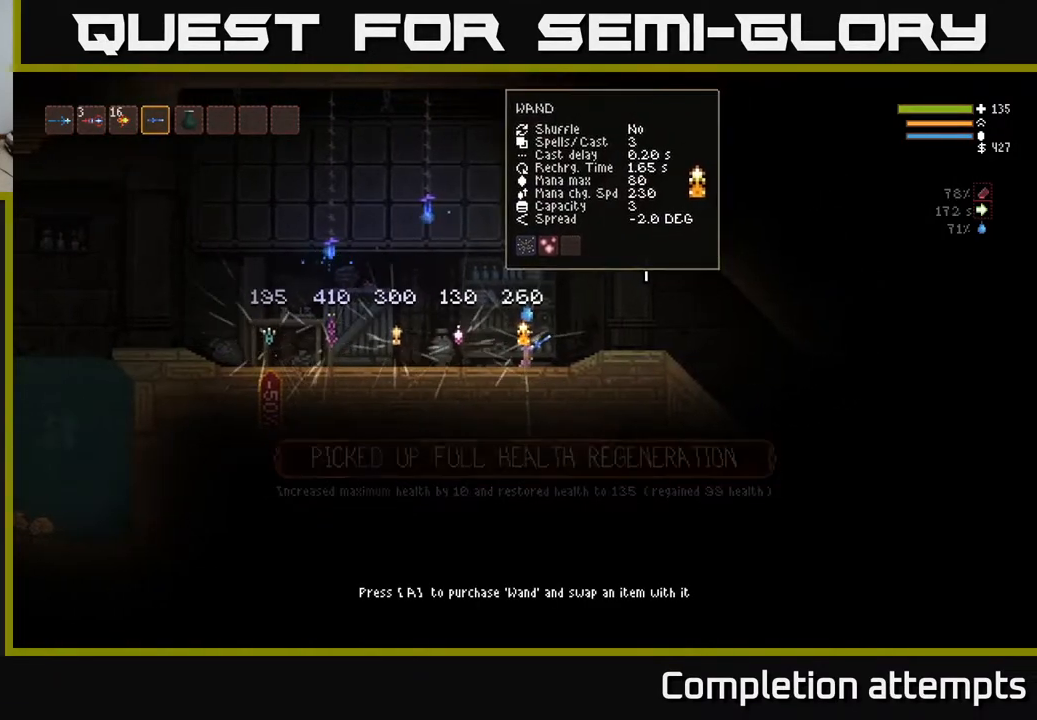
{"buttons": [], "left_stick": "center", "right_stick": "center", "events": []}